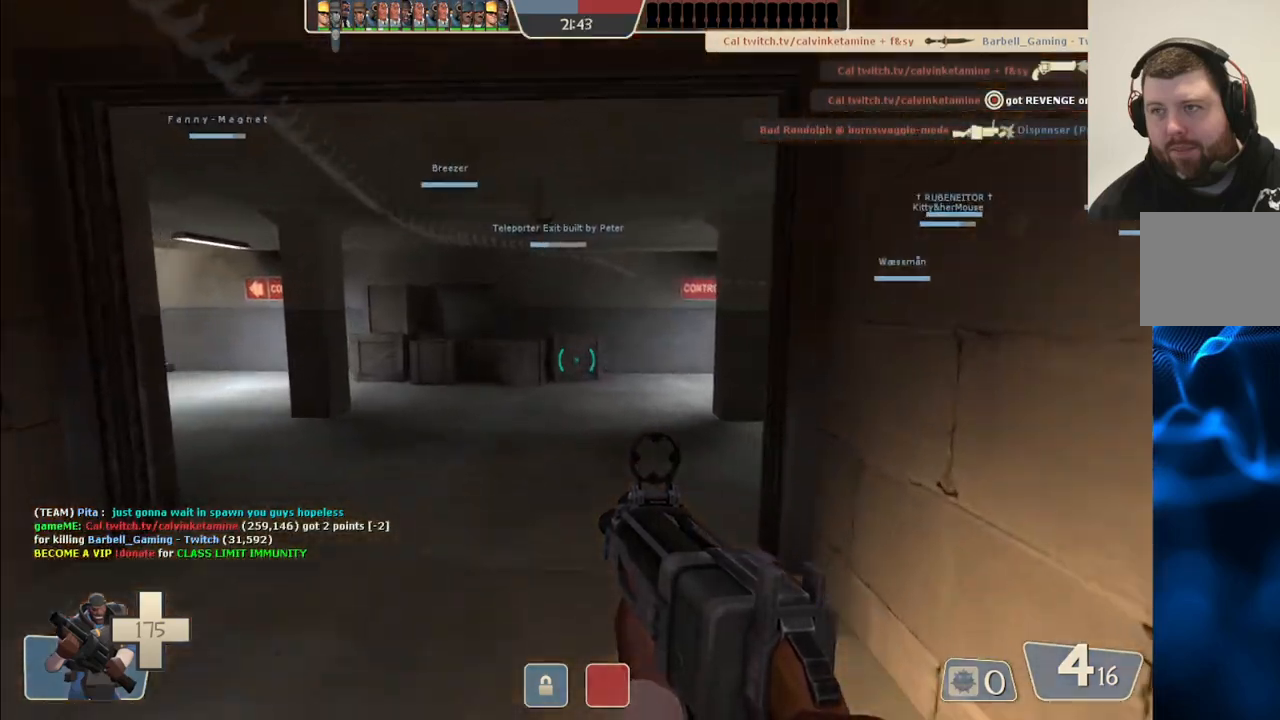
Gameplay with a controller (PlayStation layout); each line is a JSON object with the inputs held at the frame after it. "events" lists button and stick changes between this image and that frame as [ms after this image, input, new state], when the widget could be followed in between.
{"buttons": [], "left_stick": "up", "right_stick": "right", "events": [[133, "right_stick", "right"]]}
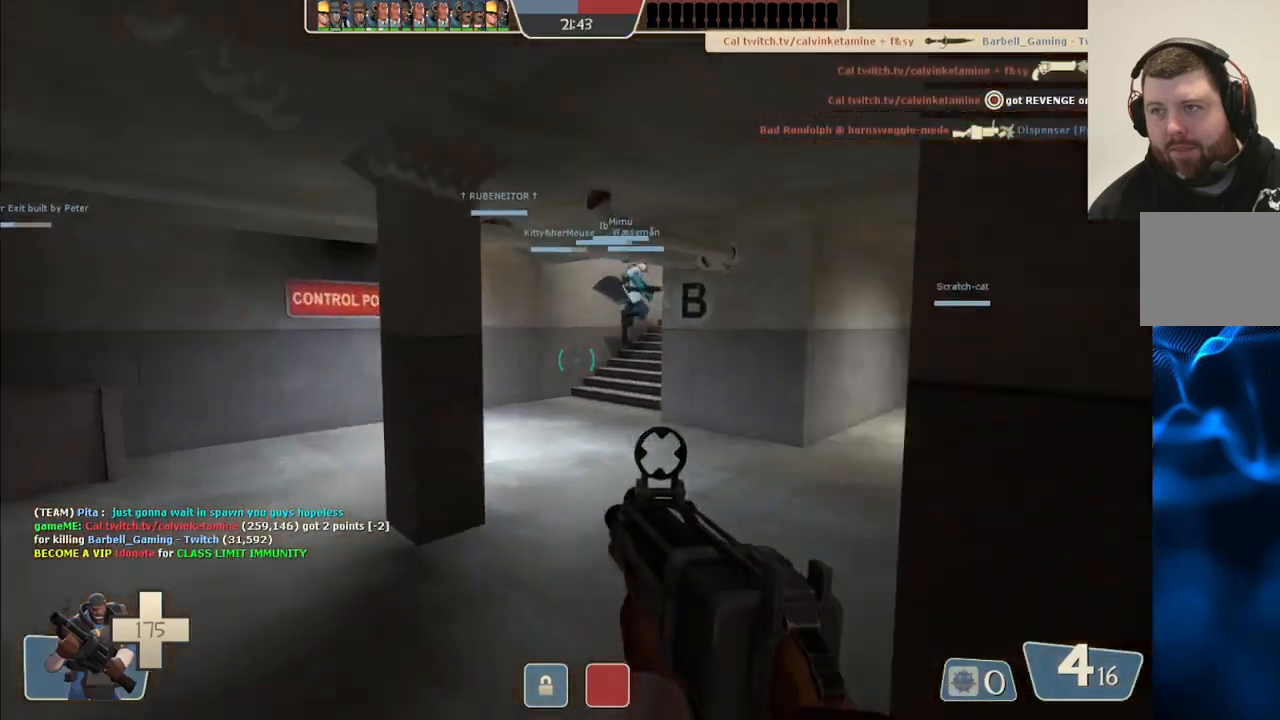
{"buttons": [], "left_stick": "up-right", "right_stick": "center", "events": [[100, "right_stick", "center"], [133, "left_stick", "up-right"], [233, "SQUARE", "down"], [283, "SQUARE", "up"], [367, "SQUARE", "down"], [433, "SQUARE", "up"]]}
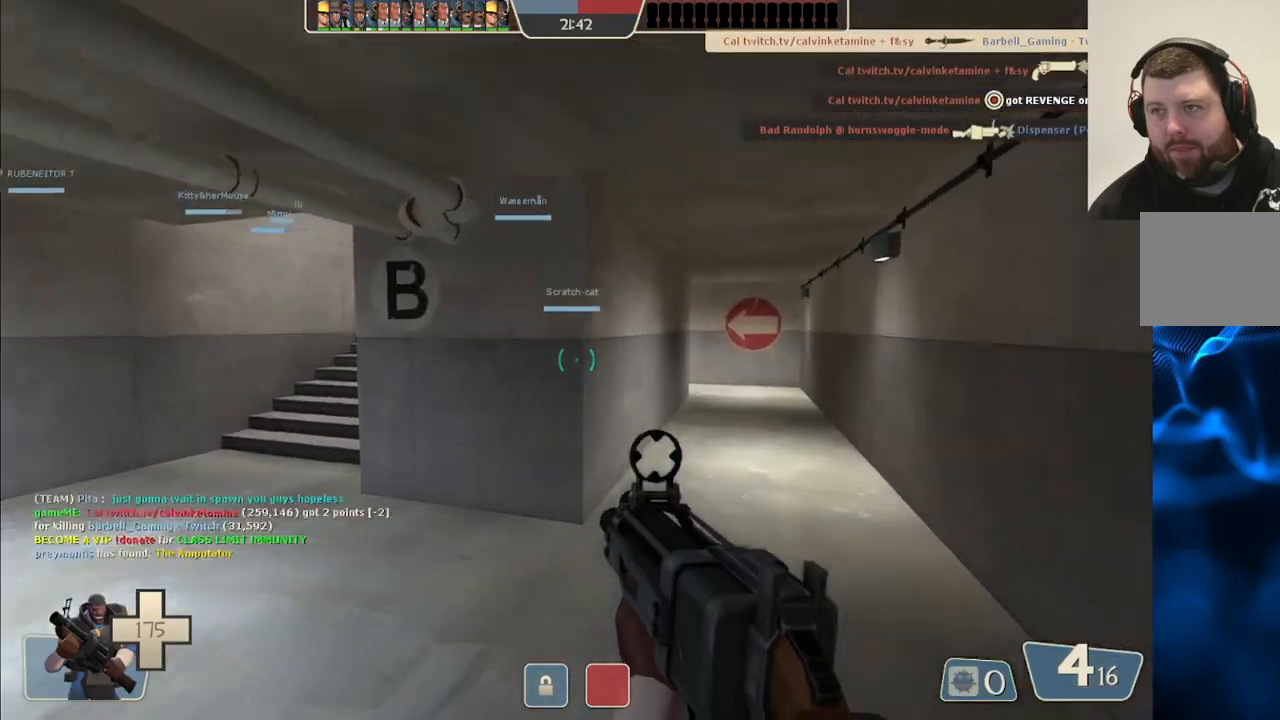
{"buttons": ["SQUARE"], "left_stick": "down-right", "right_stick": "center", "events": [[100, "right_stick", "left"], [150, "left_stick", "right"], [267, "left_stick", "down-right"], [367, "right_stick", "center"], [483, "SQUARE", "down"]]}
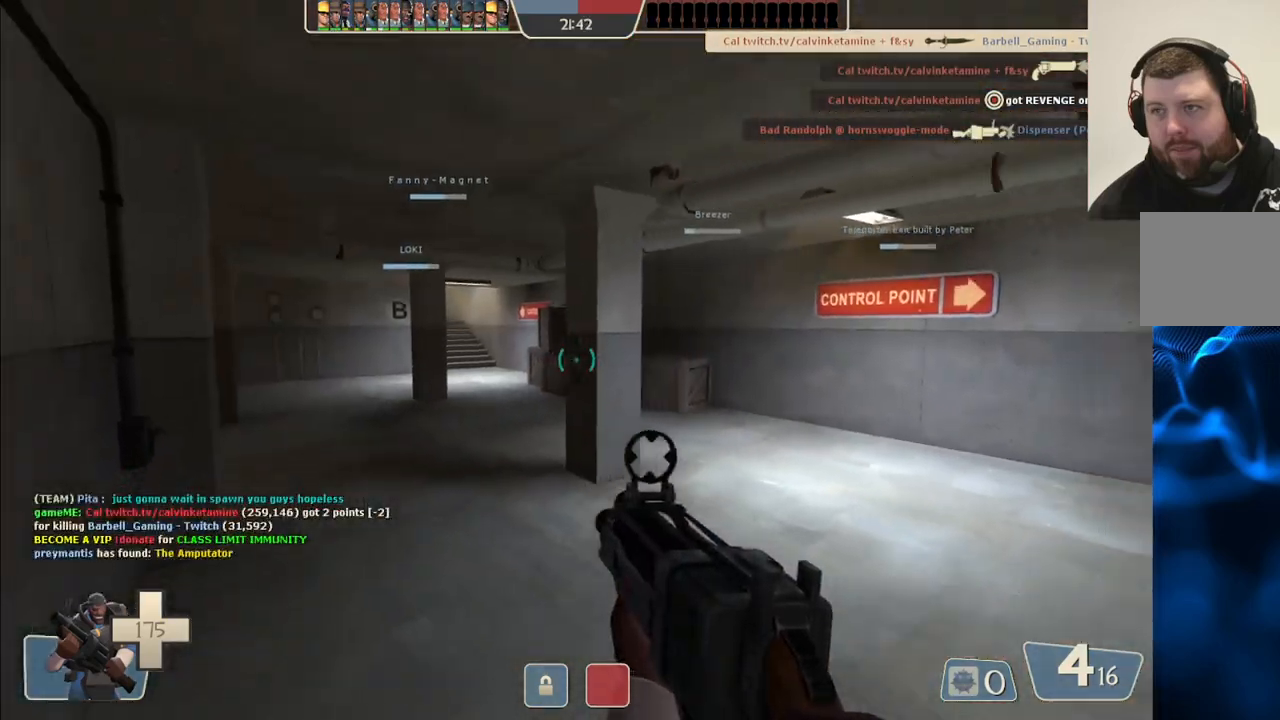
{"buttons": [], "left_stick": "down-right", "right_stick": "right", "events": [[67, "SQUARE", "up"], [150, "SQUARE", "down"], [217, "SQUARE", "up"], [450, "right_stick", "right"]]}
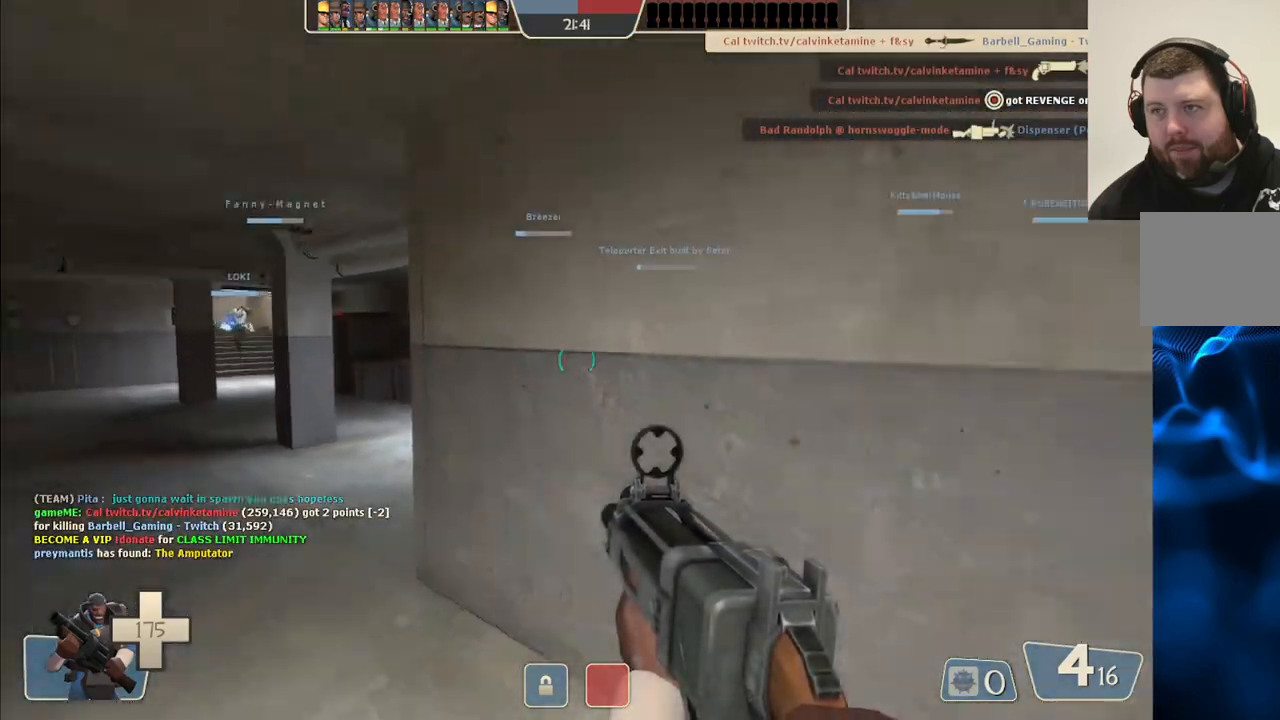
{"buttons": [], "left_stick": "down-right", "right_stick": "center", "events": [[117, "right_stick", "center"], [233, "SQUARE", "down"], [267, "SQUARE", "up"], [350, "SQUARE", "down"], [417, "SQUARE", "up"]]}
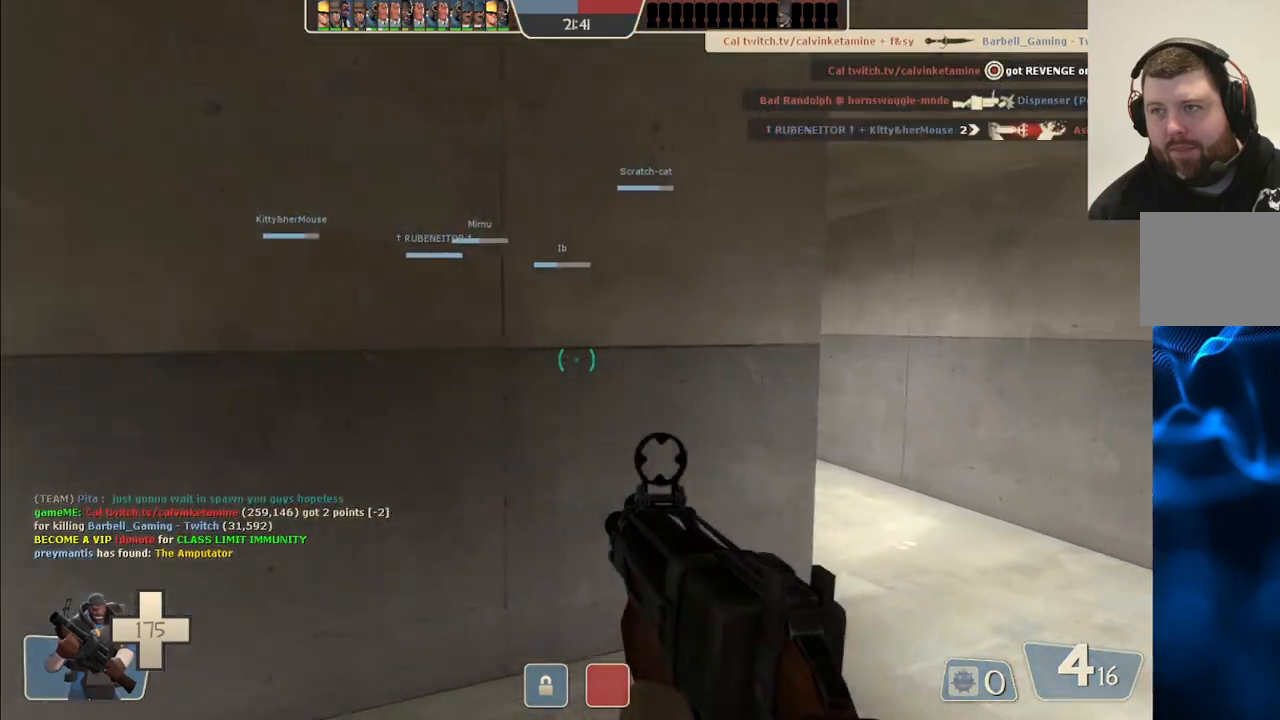
{"buttons": [], "left_stick": "up-right", "right_stick": "center", "events": [[17, "left_stick", "right"], [133, "left_stick", "up-right"], [250, "SQUARE", "down"], [350, "SQUARE", "up"]]}
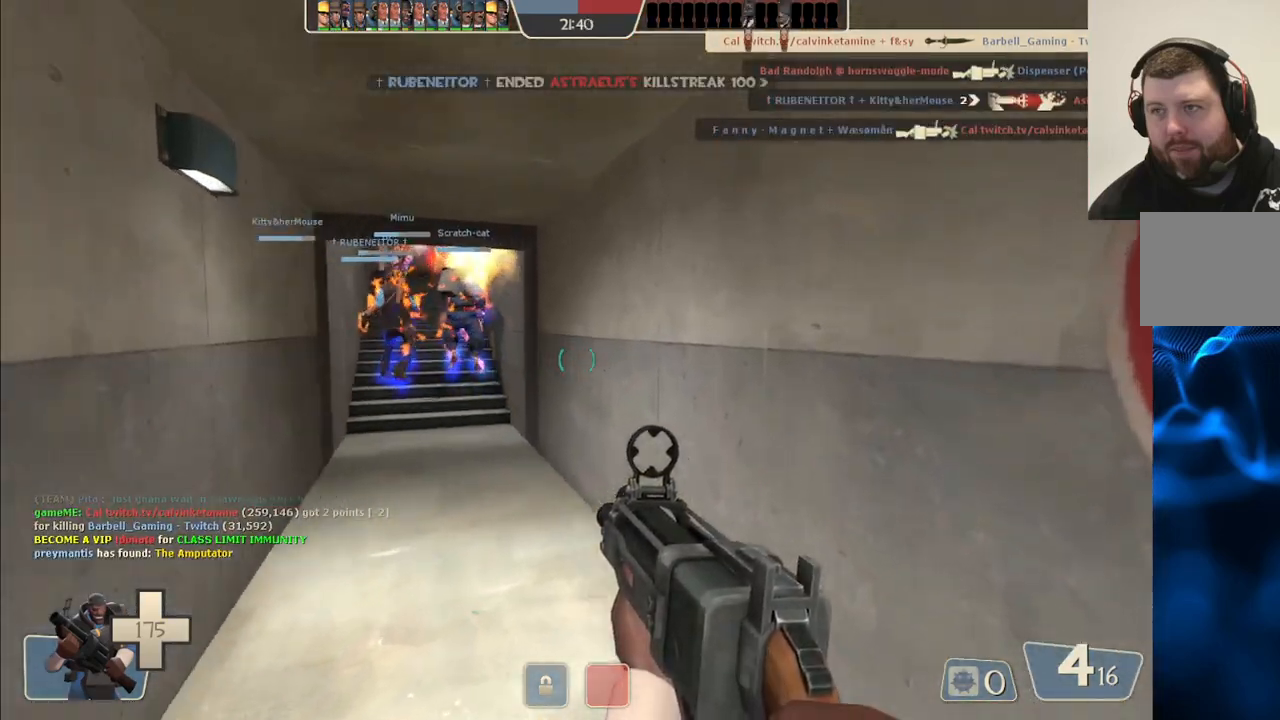
{"buttons": [], "left_stick": "up", "right_stick": "center", "events": [[33, "left_stick", "up"], [233, "right_stick", "left"], [333, "right_stick", "center"]]}
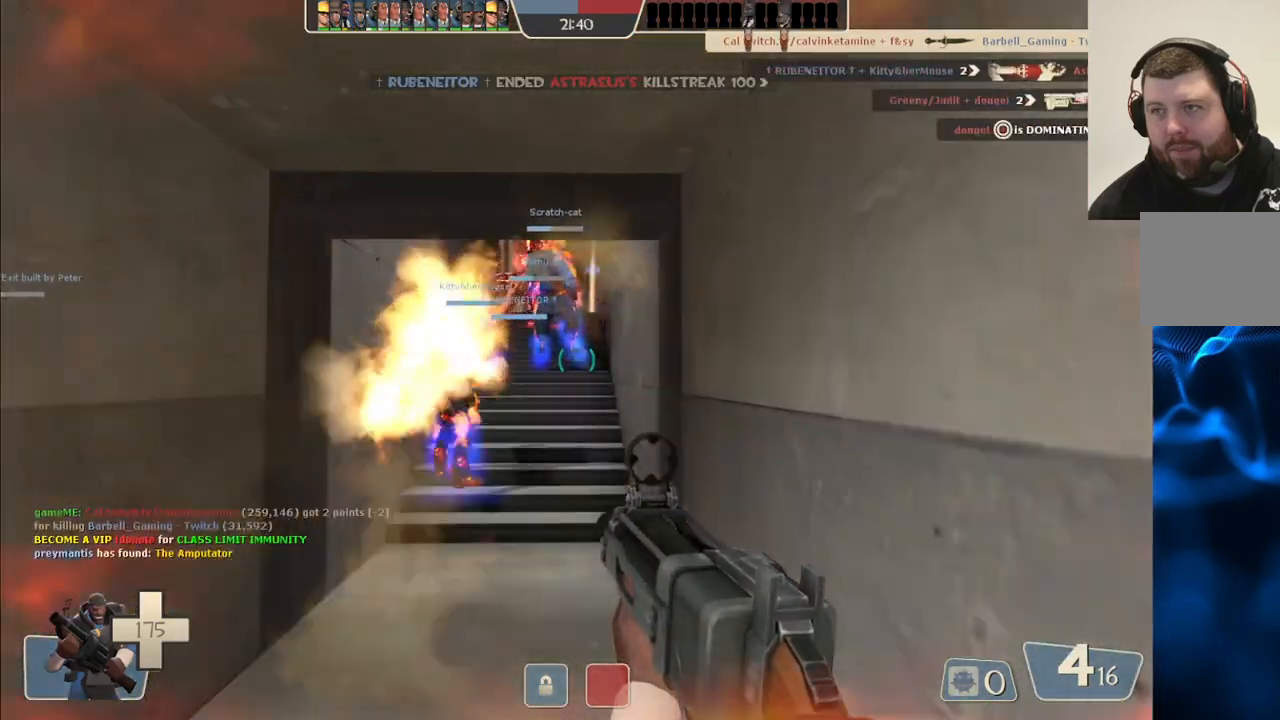
{"buttons": ["R2"], "left_stick": "down", "right_stick": "center", "events": [[117, "R2", "down"], [383, "left_stick", "down-left"], [483, "left_stick", "down"]]}
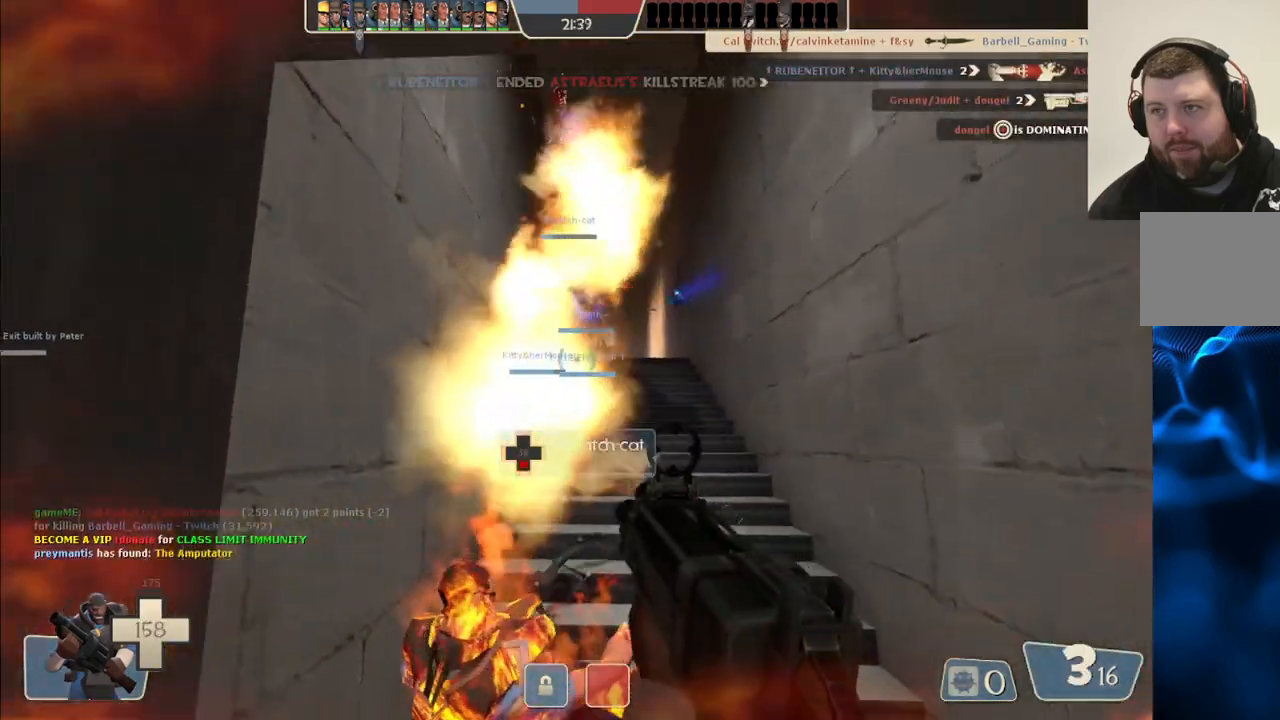
{"buttons": ["R2"], "left_stick": "down-left", "right_stick": "center", "events": [[133, "right_stick", "up-right"], [217, "right_stick", "center"], [317, "left_stick", "down-left"]]}
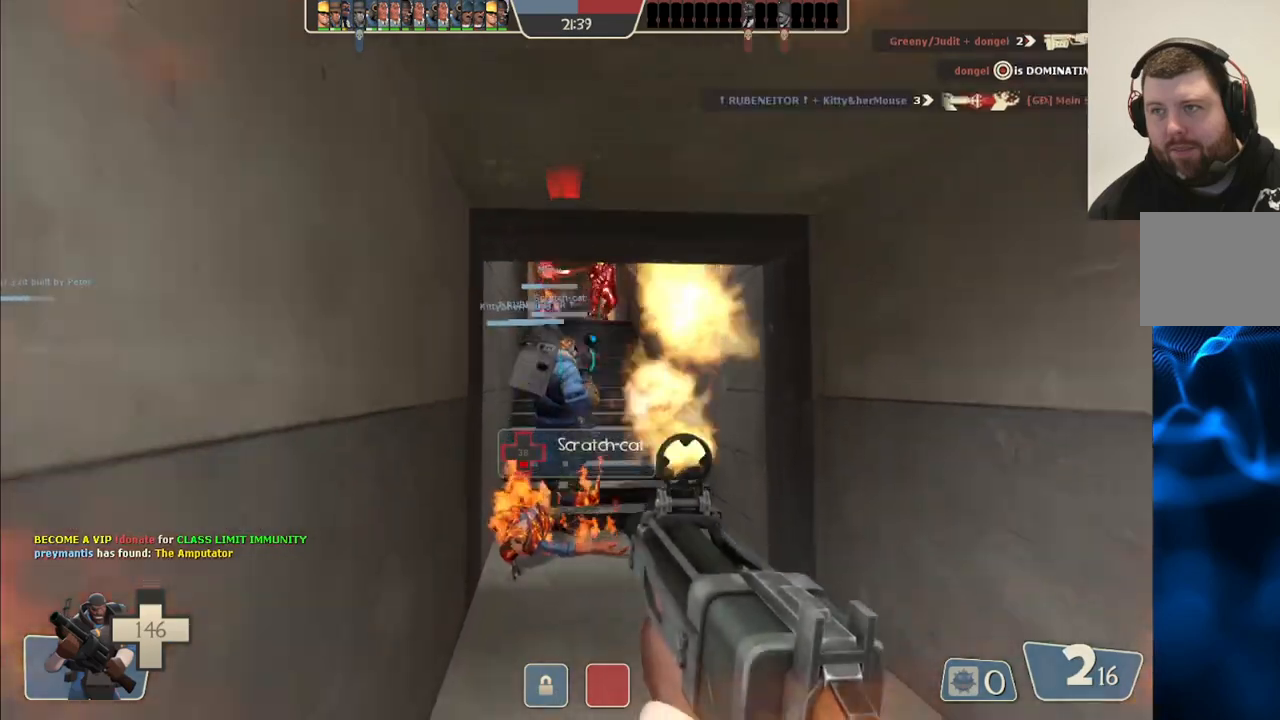
{"buttons": [], "left_stick": "up-left", "right_stick": "center", "events": [[167, "right_stick", "up-left"], [283, "left_stick", "left"], [300, "R2", "up"], [317, "right_stick", "center"], [417, "left_stick", "up-left"]]}
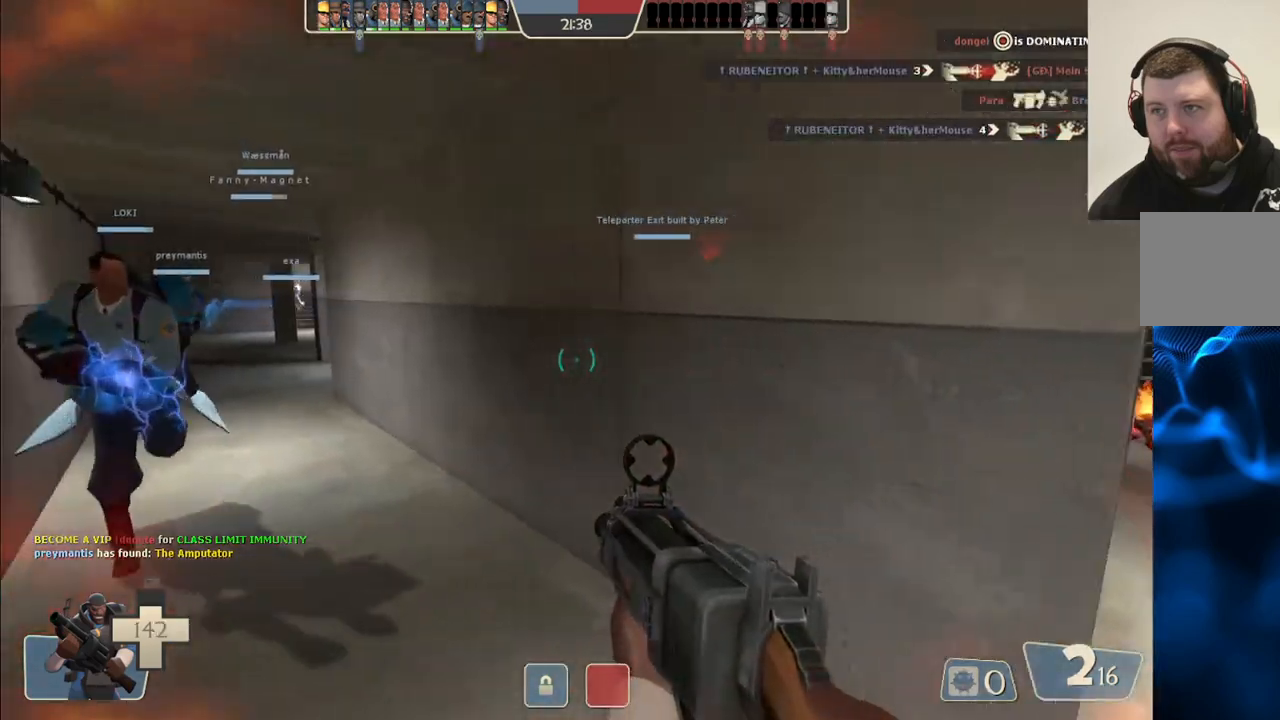
{"buttons": [], "left_stick": "up-left", "right_stick": "center", "events": [[83, "SQUARE", "down"], [150, "SQUARE", "up"], [233, "SQUARE", "down"], [333, "SQUARE", "up"]]}
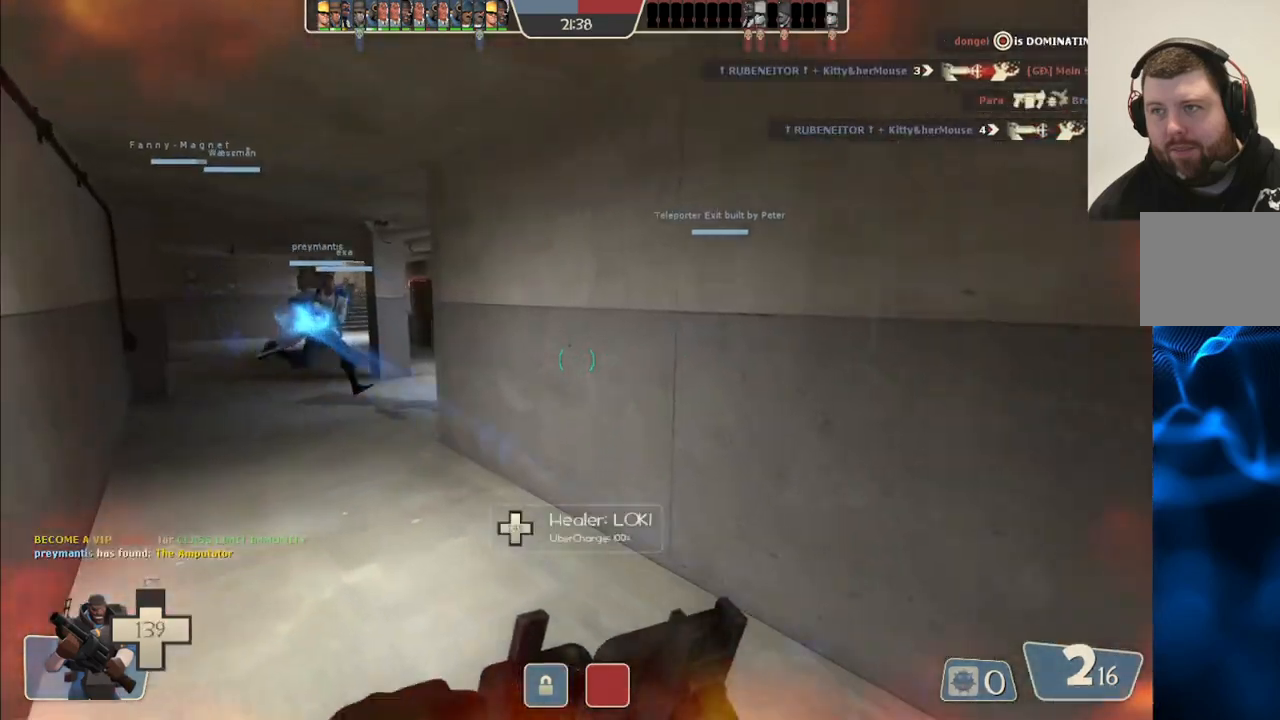
{"buttons": [], "left_stick": "up-left", "right_stick": "center", "events": []}
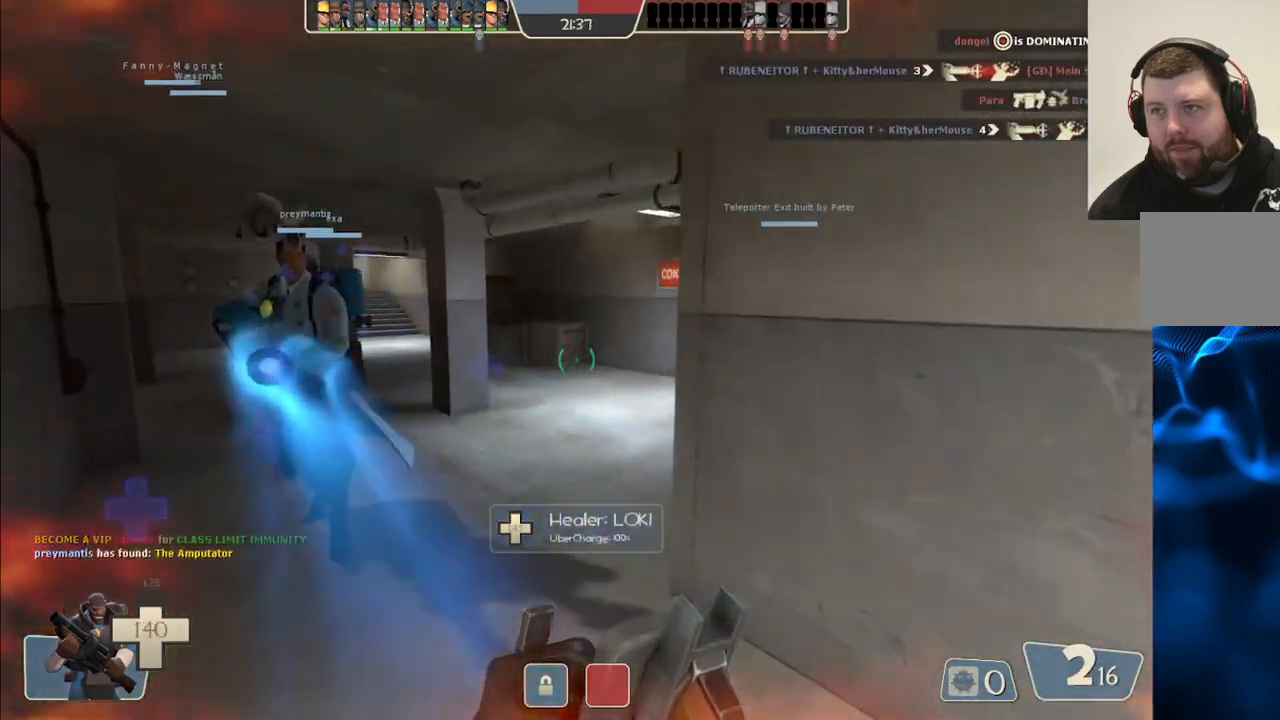
{"buttons": [], "left_stick": "up-left", "right_stick": "center", "events": [[183, "right_stick", "right"], [367, "right_stick", "center"]]}
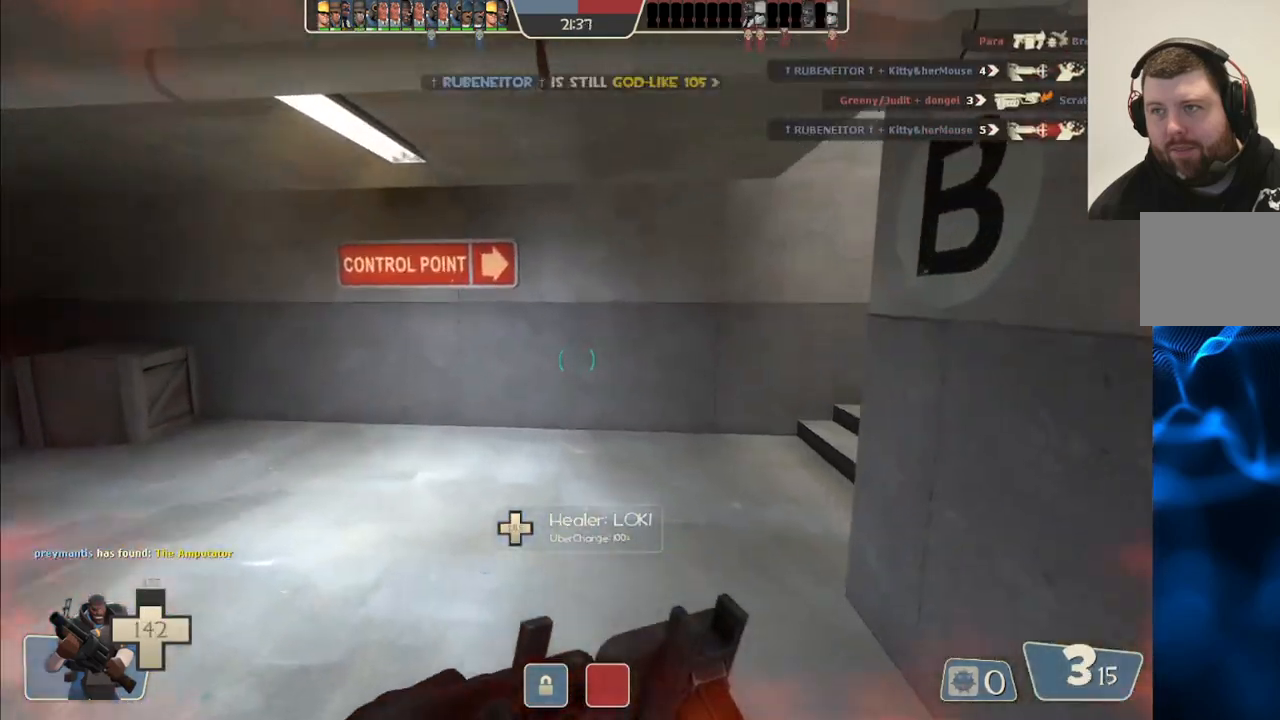
{"buttons": [], "left_stick": "up-left", "right_stick": "right", "events": [[50, "right_stick", "right"], [183, "right_stick", "center"], [333, "right_stick", "right"]]}
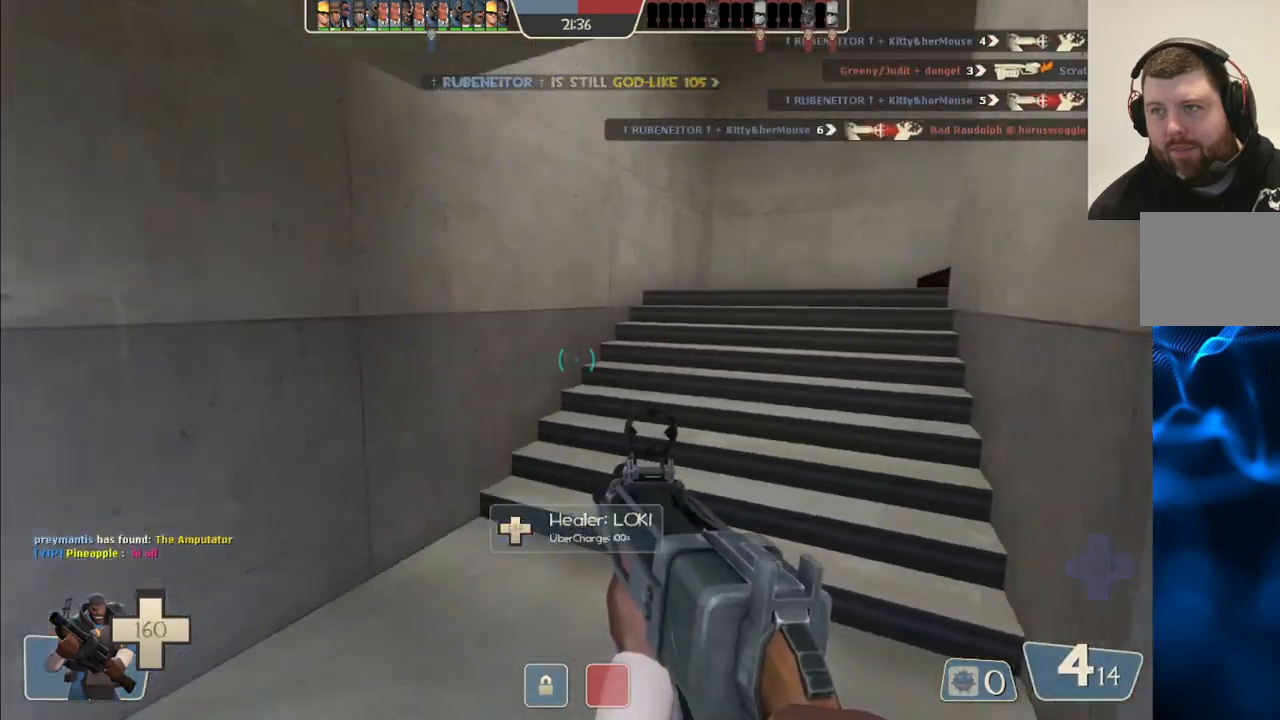
{"buttons": ["SQUARE"], "left_stick": "up", "right_stick": "center", "events": [[17, "right_stick", "center"], [83, "right_stick", "right"], [233, "right_stick", "center"], [317, "SQUARE", "down"], [383, "left_stick", "up"], [400, "SQUARE", "up"], [483, "SQUARE", "down"]]}
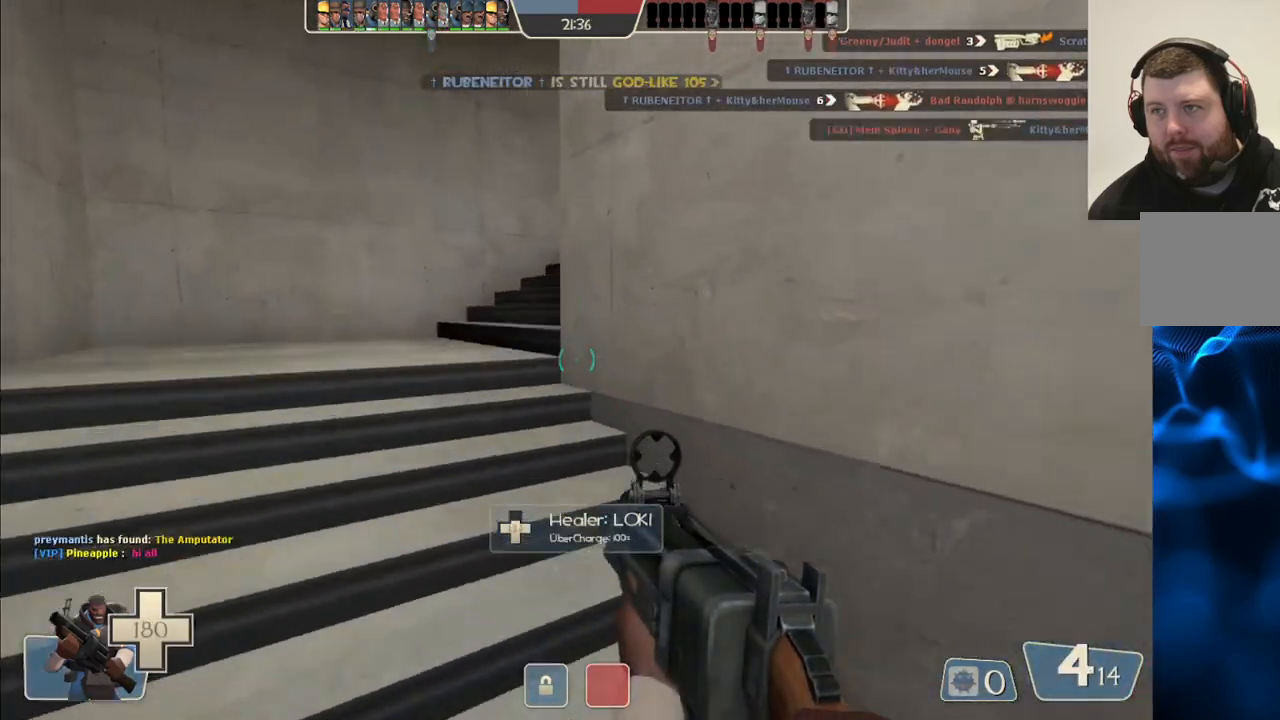
{"buttons": [], "left_stick": "up", "right_stick": "right", "events": [[83, "SQUARE", "up"], [367, "right_stick", "right"]]}
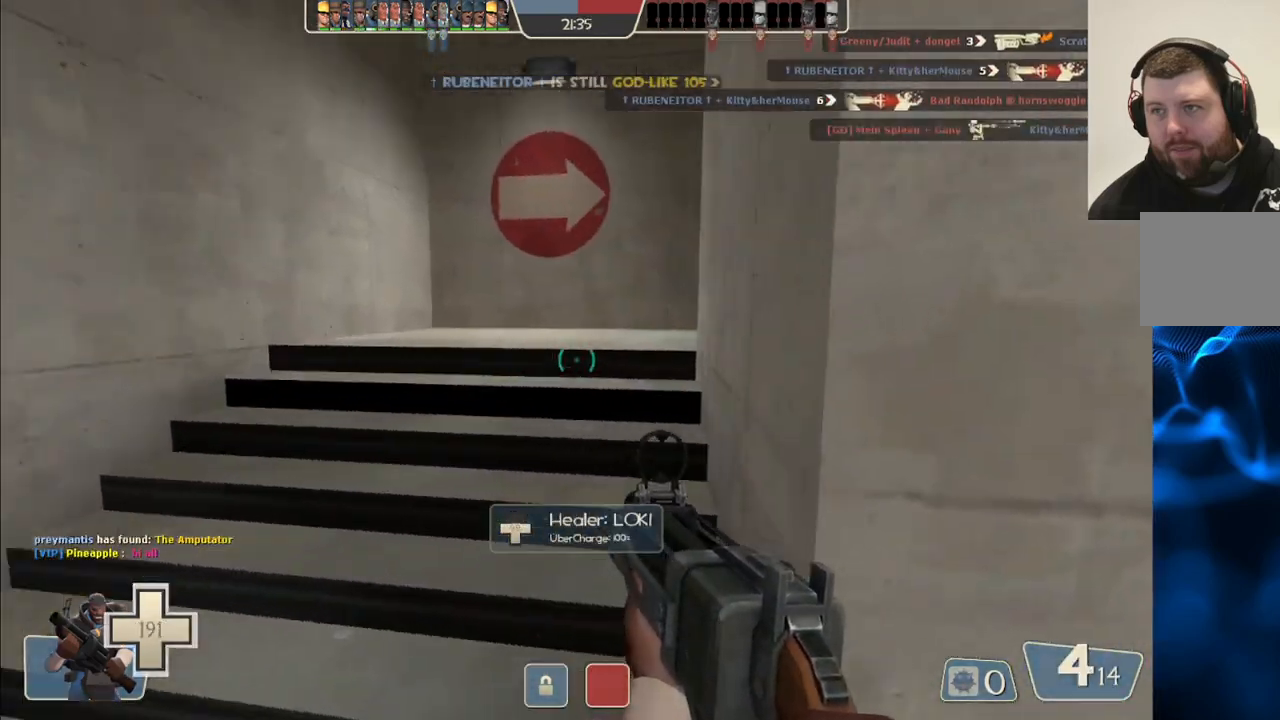
{"buttons": [], "left_stick": "up", "right_stick": "right", "events": []}
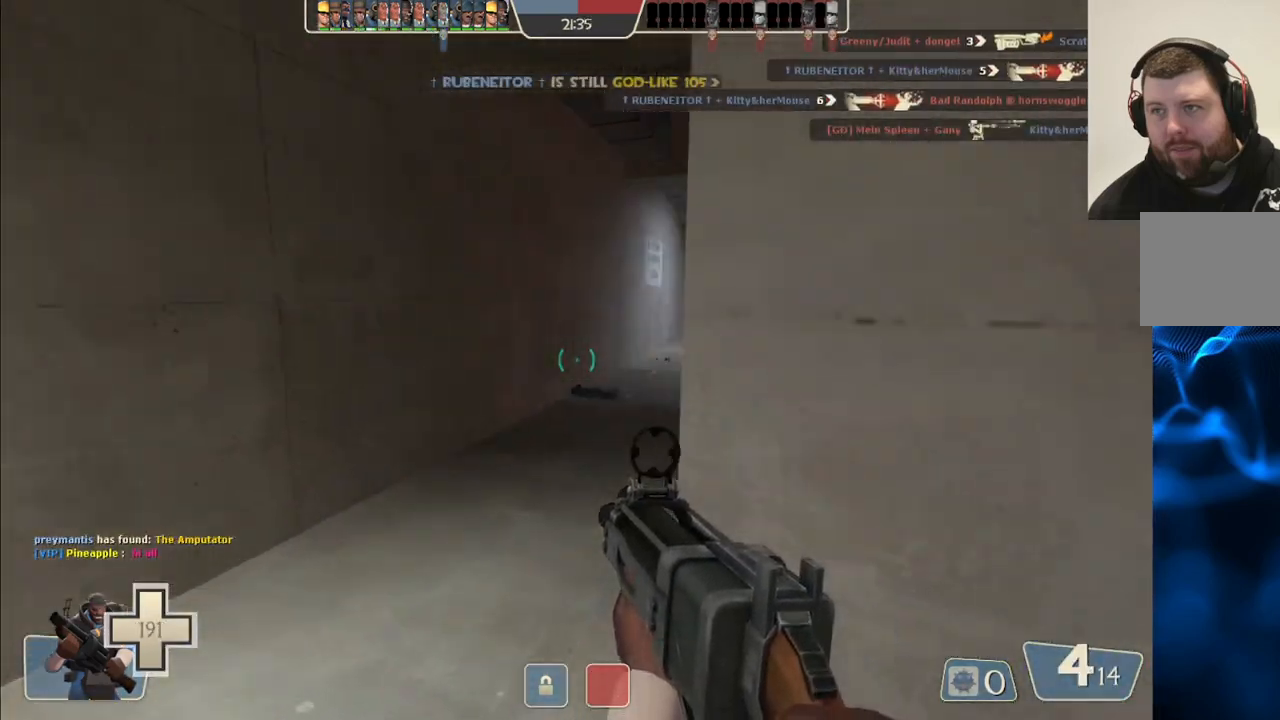
{"buttons": [], "left_stick": "up", "right_stick": "center", "events": [[350, "right_stick", "center"]]}
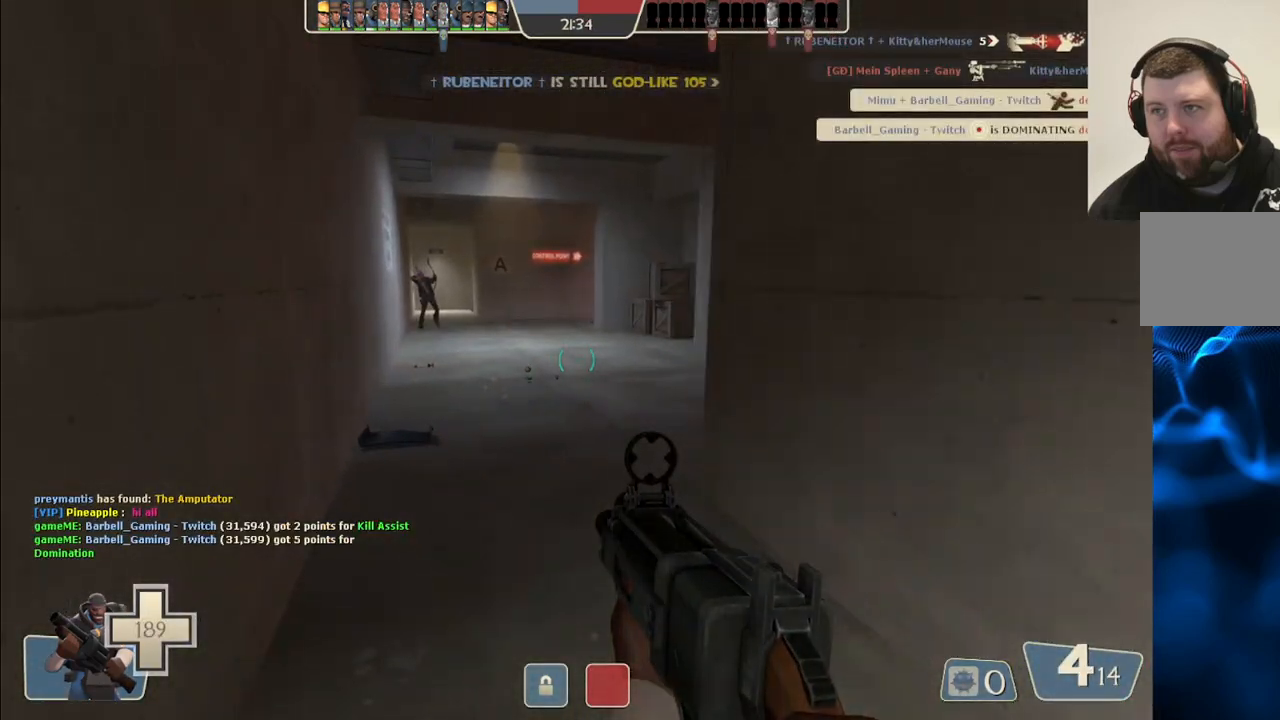
{"buttons": [], "left_stick": "up", "right_stick": "right", "events": [[333, "right_stick", "right"]]}
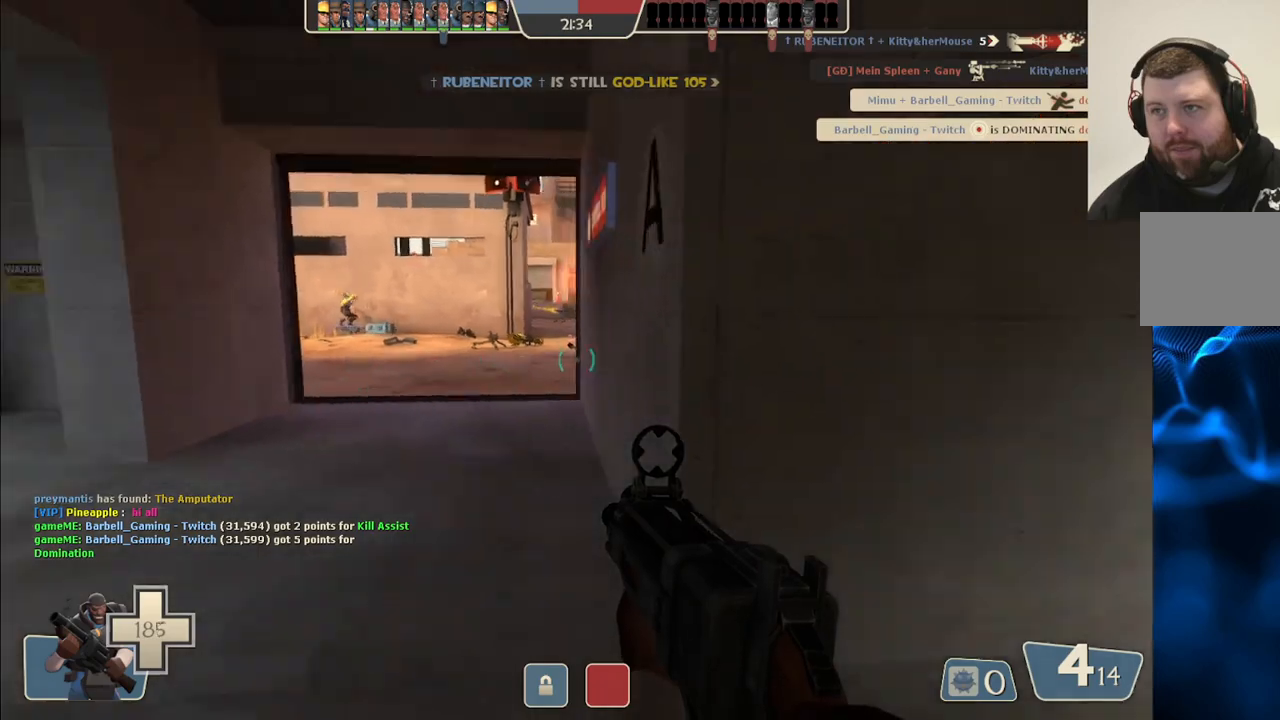
{"buttons": [], "left_stick": "up", "right_stick": "center", "events": [[50, "right_stick", "center"]]}
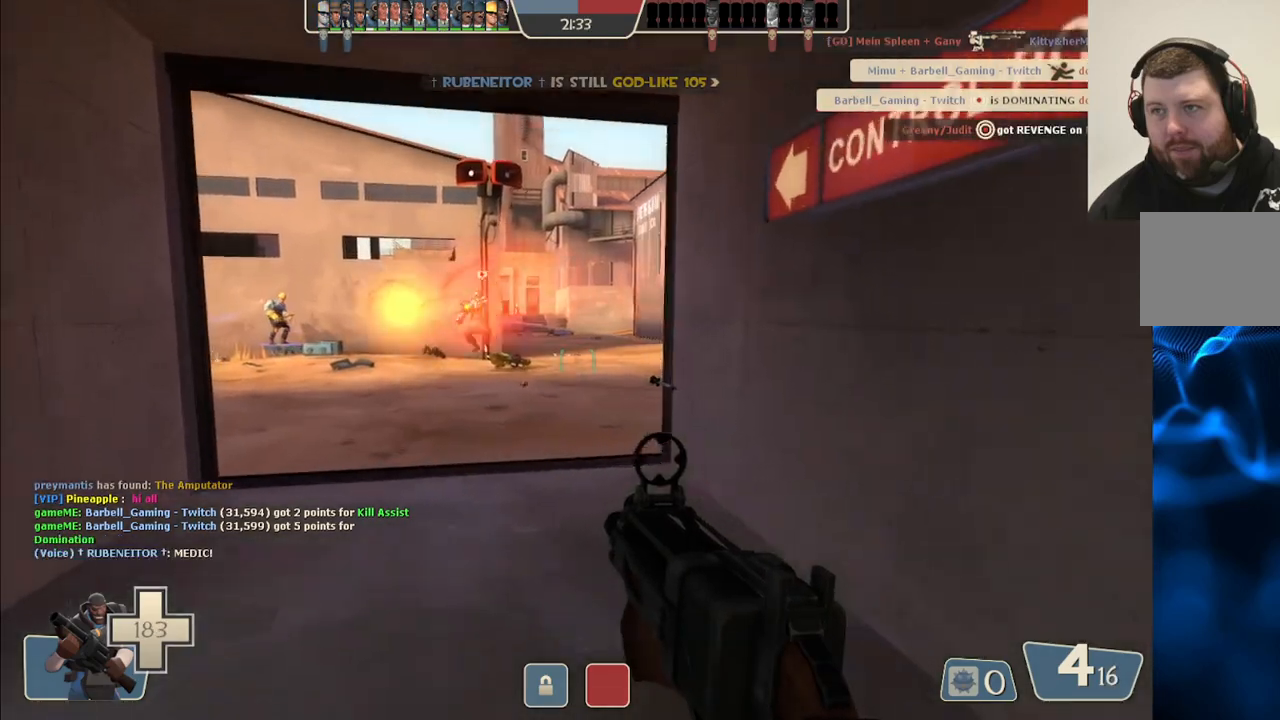
{"buttons": [], "left_stick": "up", "right_stick": "center", "events": []}
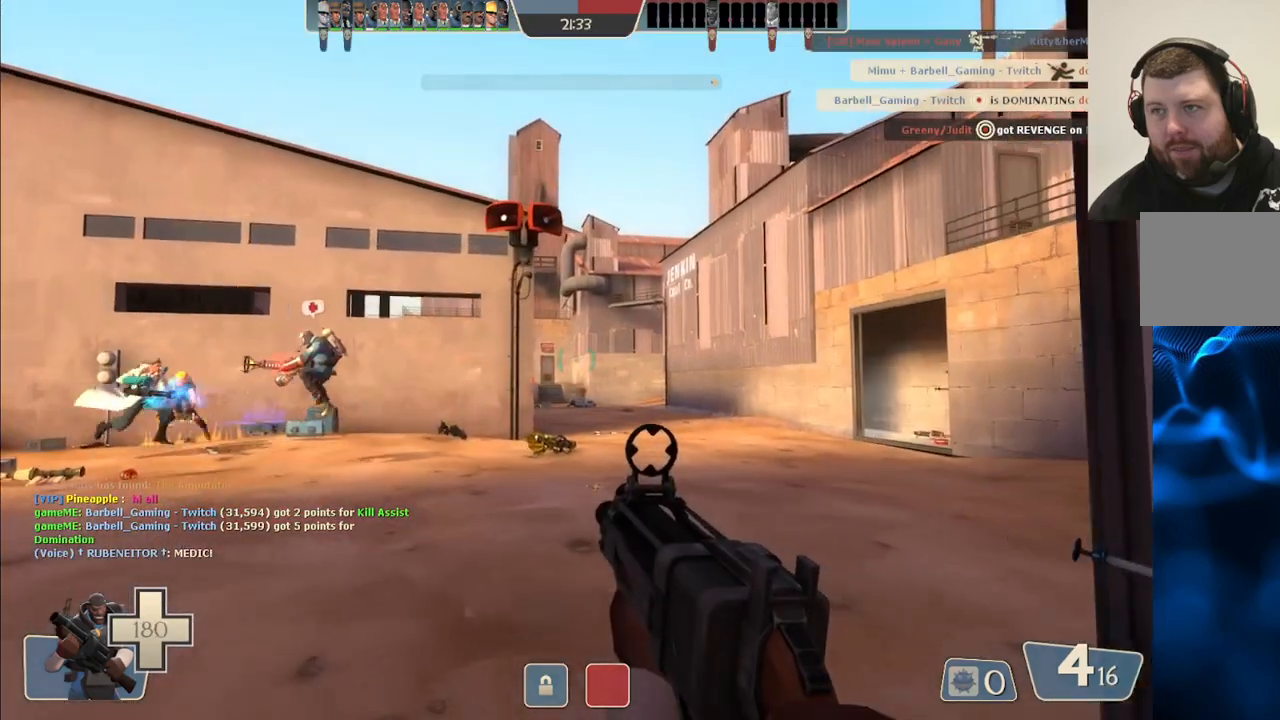
{"buttons": [], "left_stick": "up-right", "right_stick": "center", "events": [[267, "left_stick", "up-right"]]}
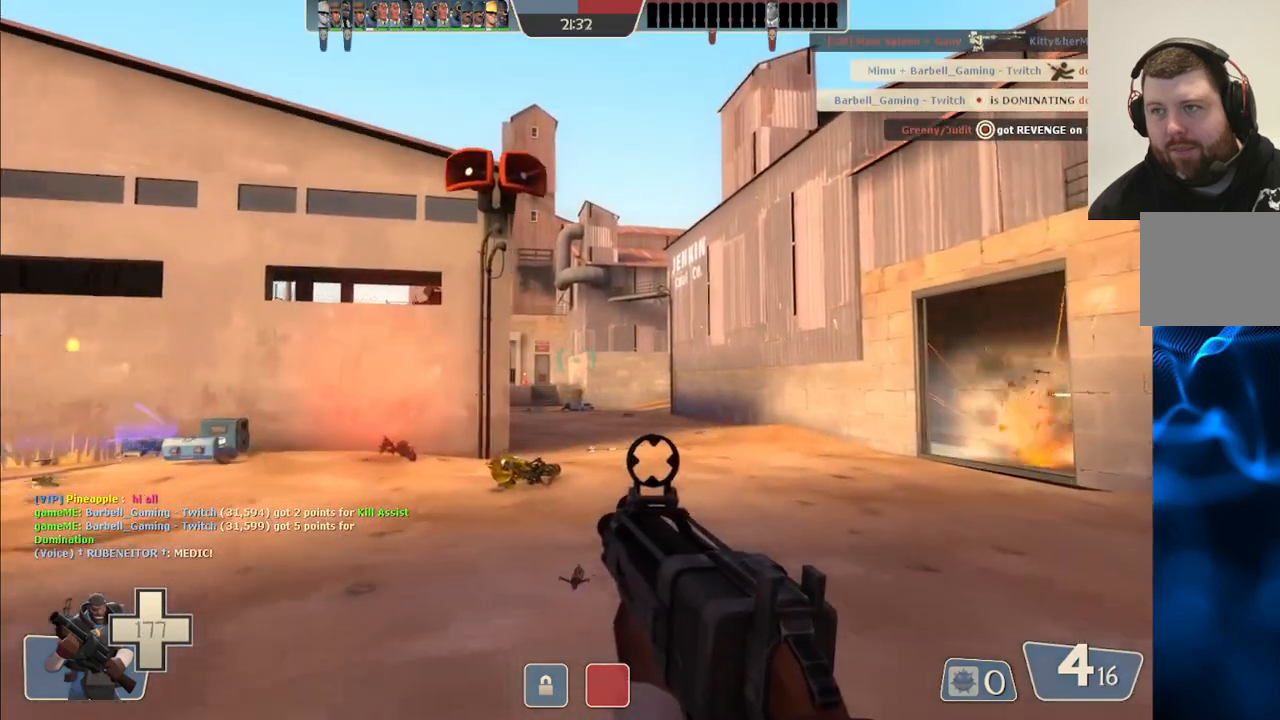
{"buttons": [], "left_stick": "up-right", "right_stick": "center", "events": []}
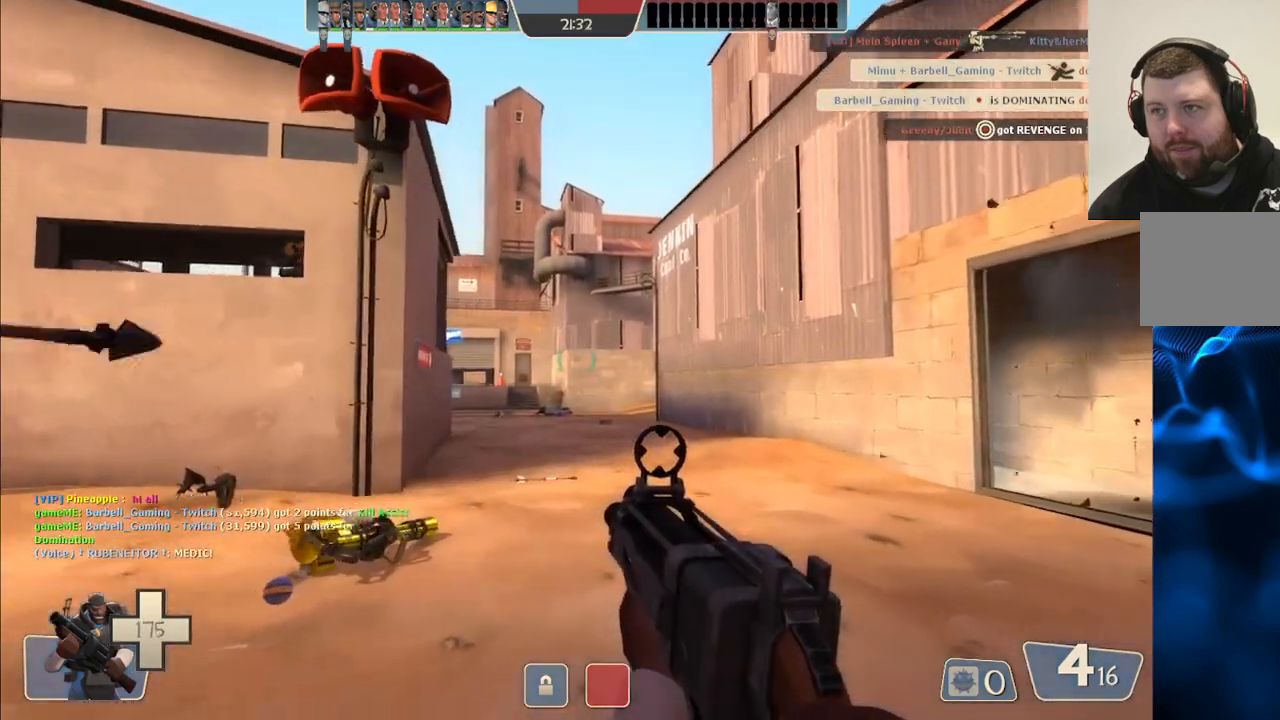
{"buttons": [], "left_stick": "up-right", "right_stick": "center", "events": []}
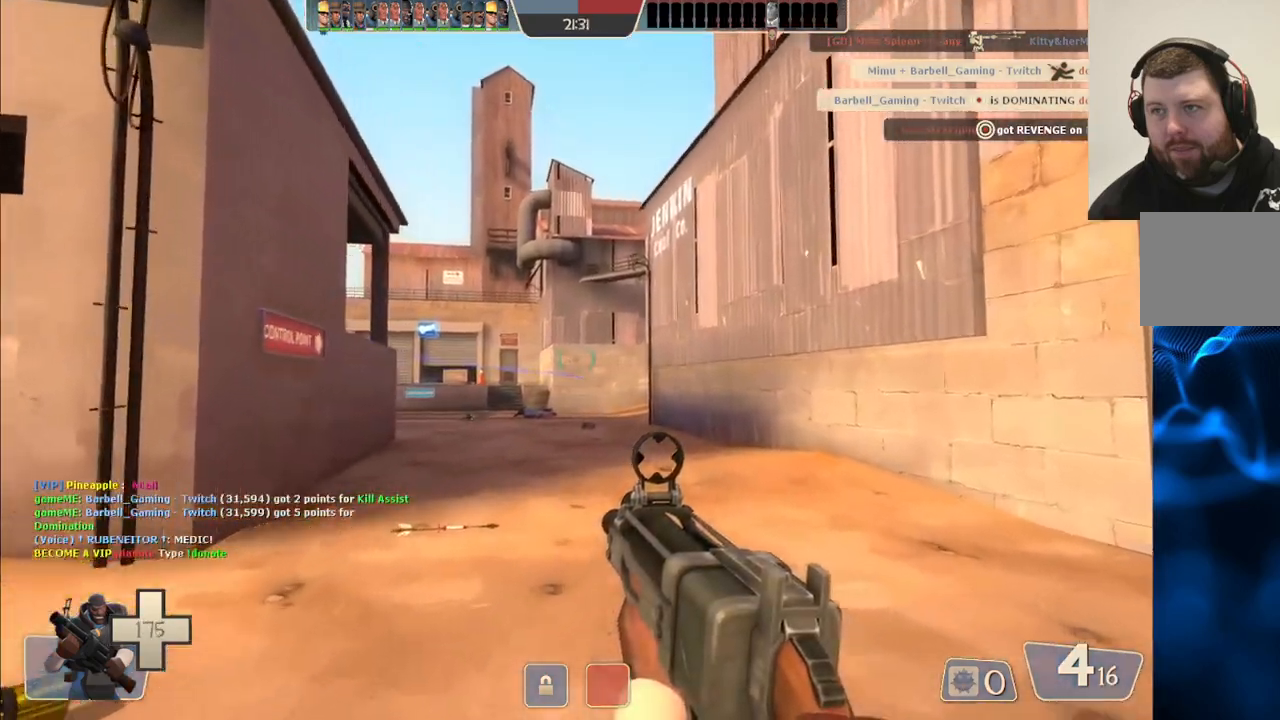
{"buttons": [], "left_stick": "up-right", "right_stick": "center", "events": []}
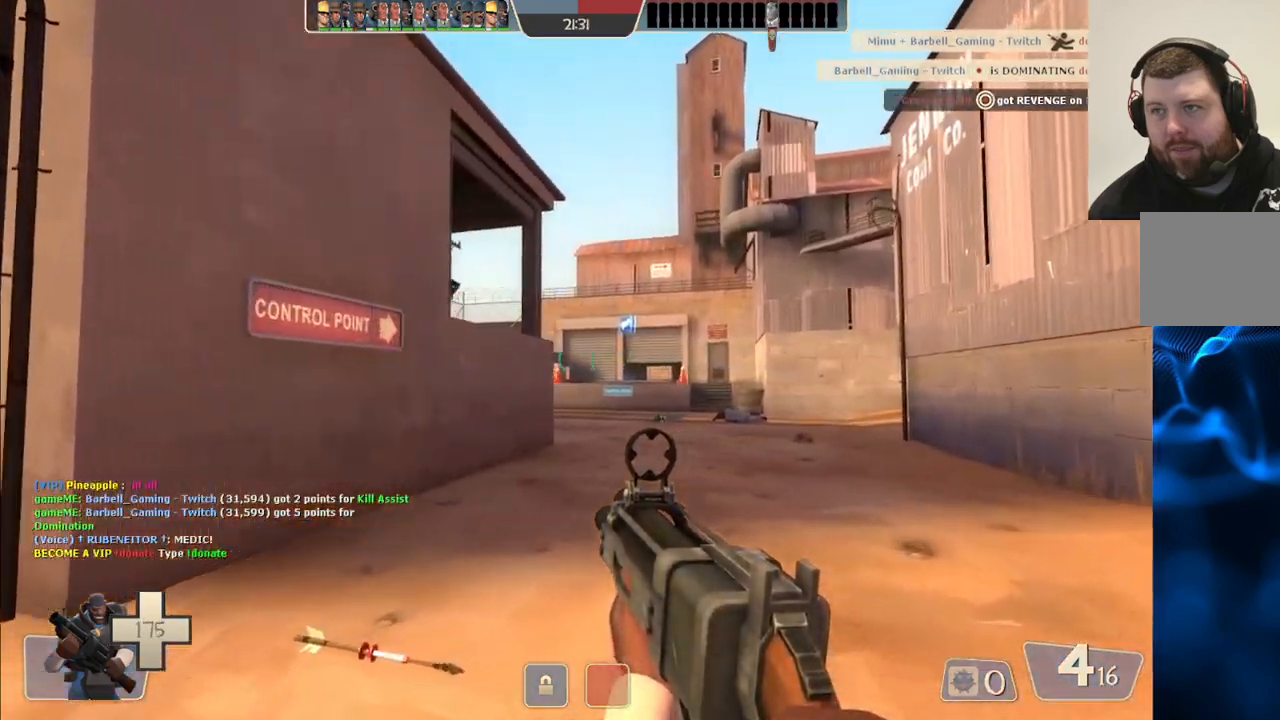
{"buttons": [], "left_stick": "up-right", "right_stick": "center", "events": []}
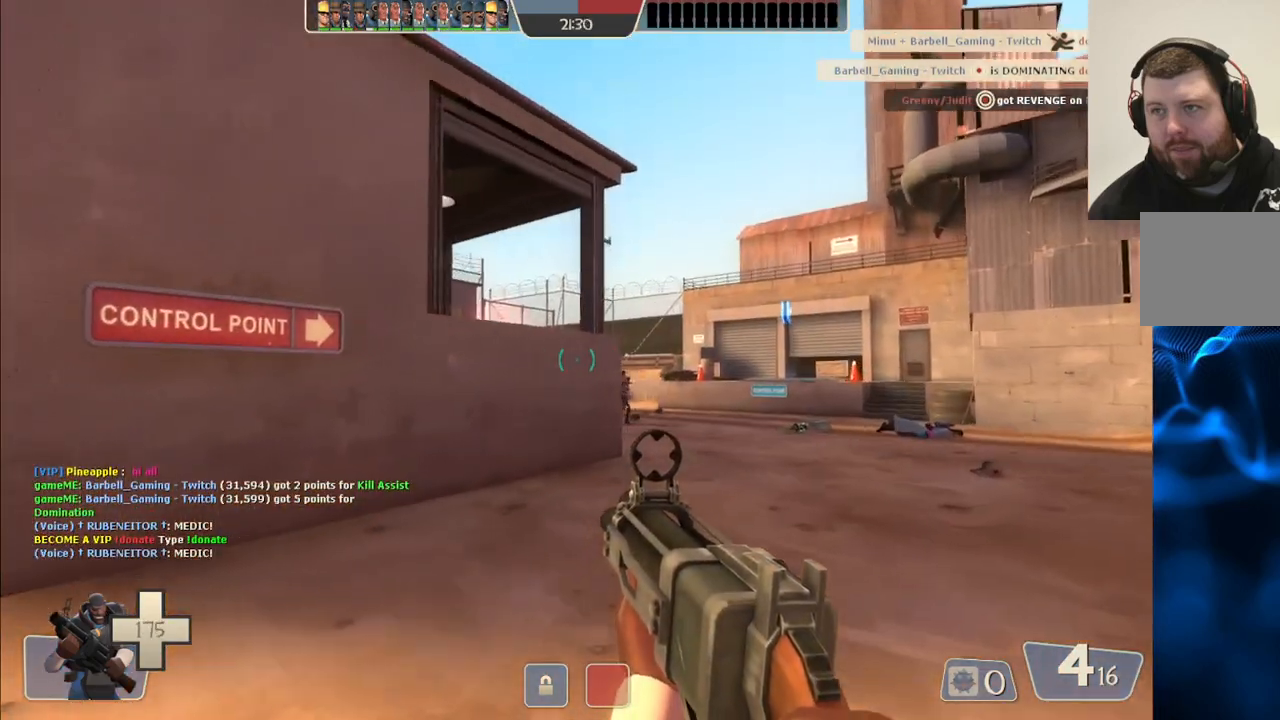
{"buttons": [], "left_stick": "up-right", "right_stick": "right", "events": [[467, "right_stick", "right"]]}
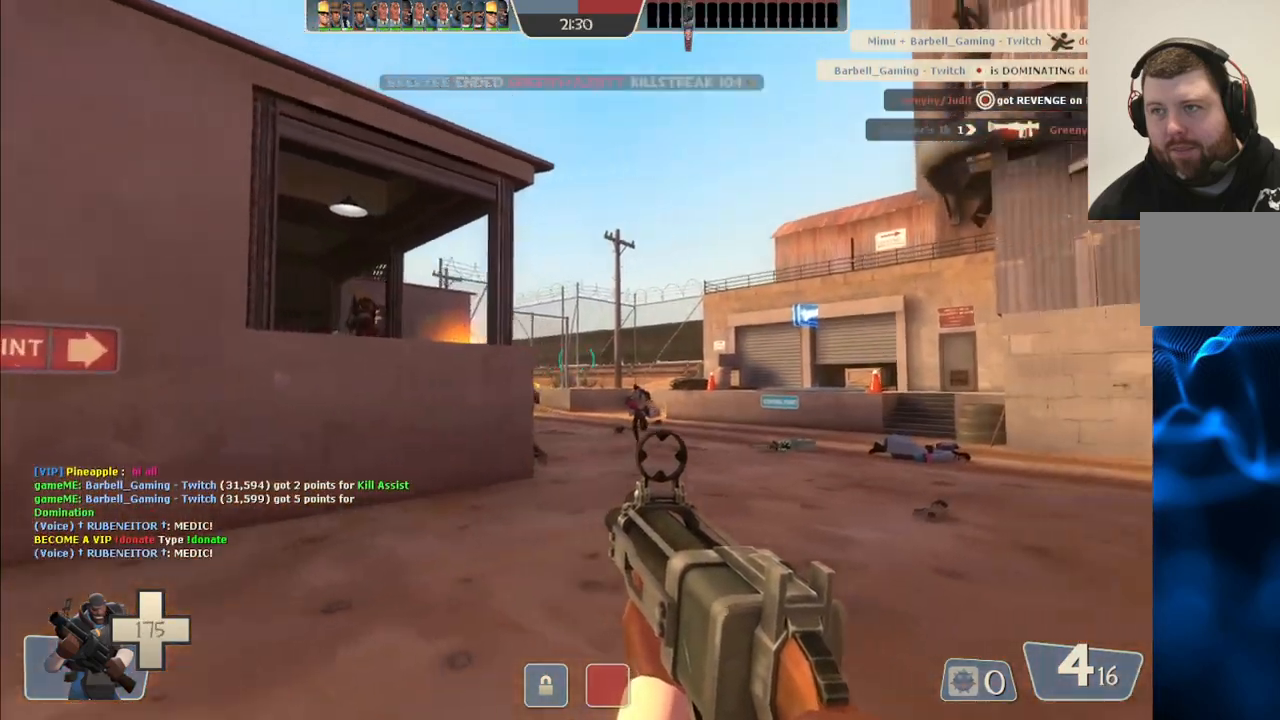
{"buttons": ["R2"], "left_stick": "down-left", "right_stick": "center", "events": [[17, "R2", "down"], [17, "right_stick", "center"], [83, "left_stick", "up"], [400, "left_stick", "right"], [500, "left_stick", "down-left"]]}
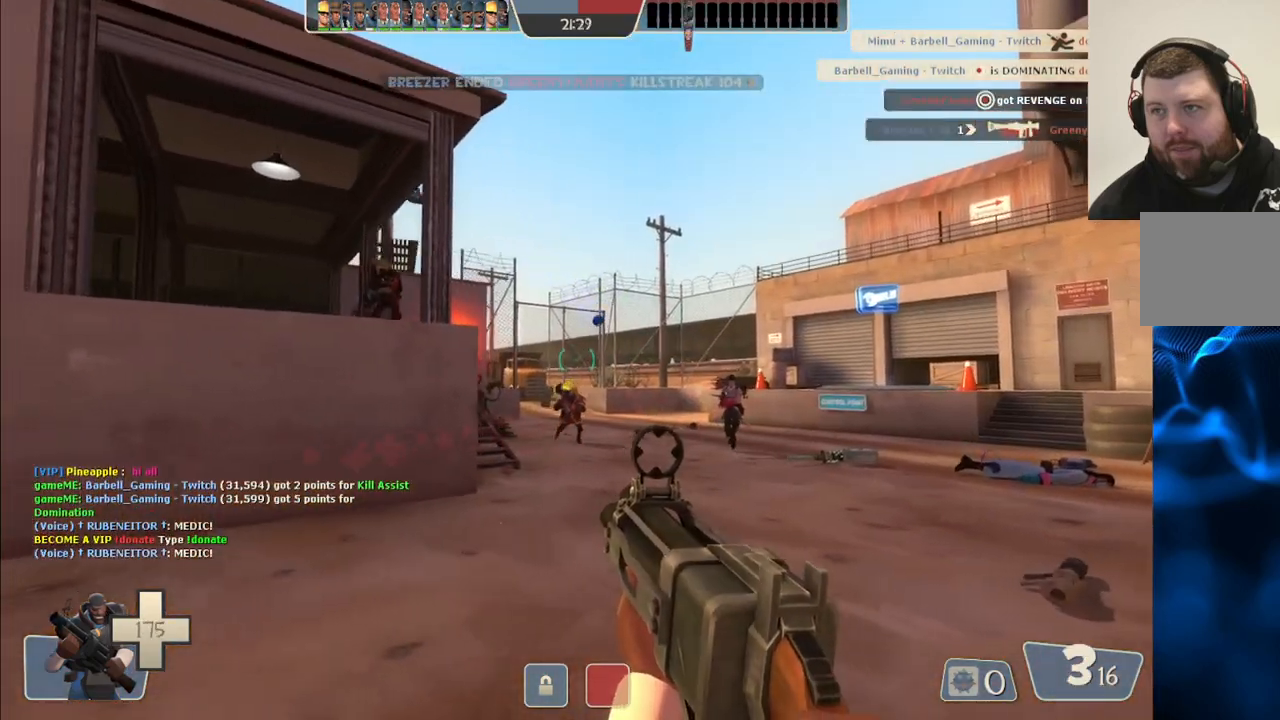
{"buttons": ["R2"], "left_stick": "left", "right_stick": "center", "events": [[67, "left_stick", "left"]]}